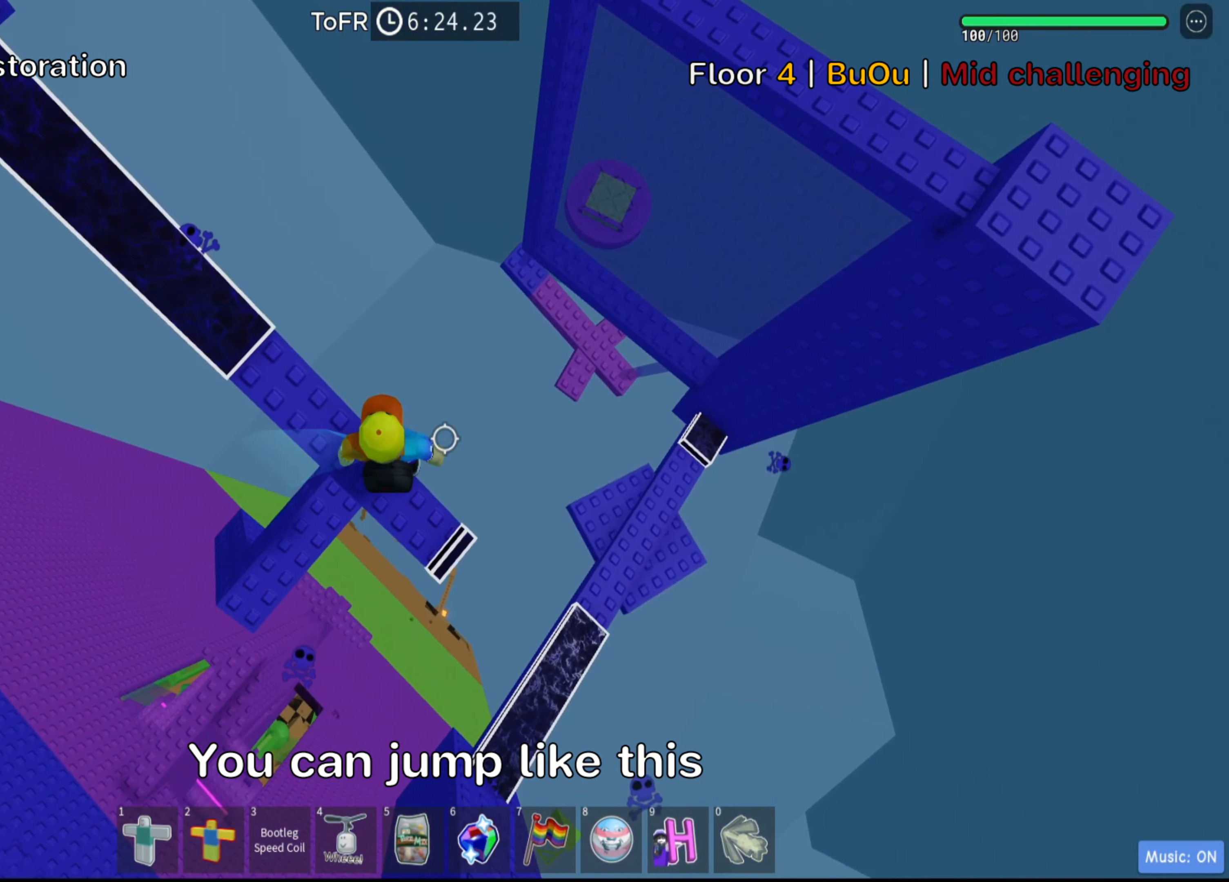
Gameplay with keyboard; each line is a JSON object with the keys held at the frame after it. "events" lists presses ("down") and releases ("up") of ".", "a", "comma", "ctrl", "d", "e", "f", "s", "shift", "space", "tab" and "w" between this image and that frame as [ms after this image, input, new state], when the widget could be followed in between. No other keys are recorded. Mouse input is not recorded.
{"keys": ["d"], "events": [[133, "d", "down"], [267, "space", "down"], [467, "space", "up"]]}
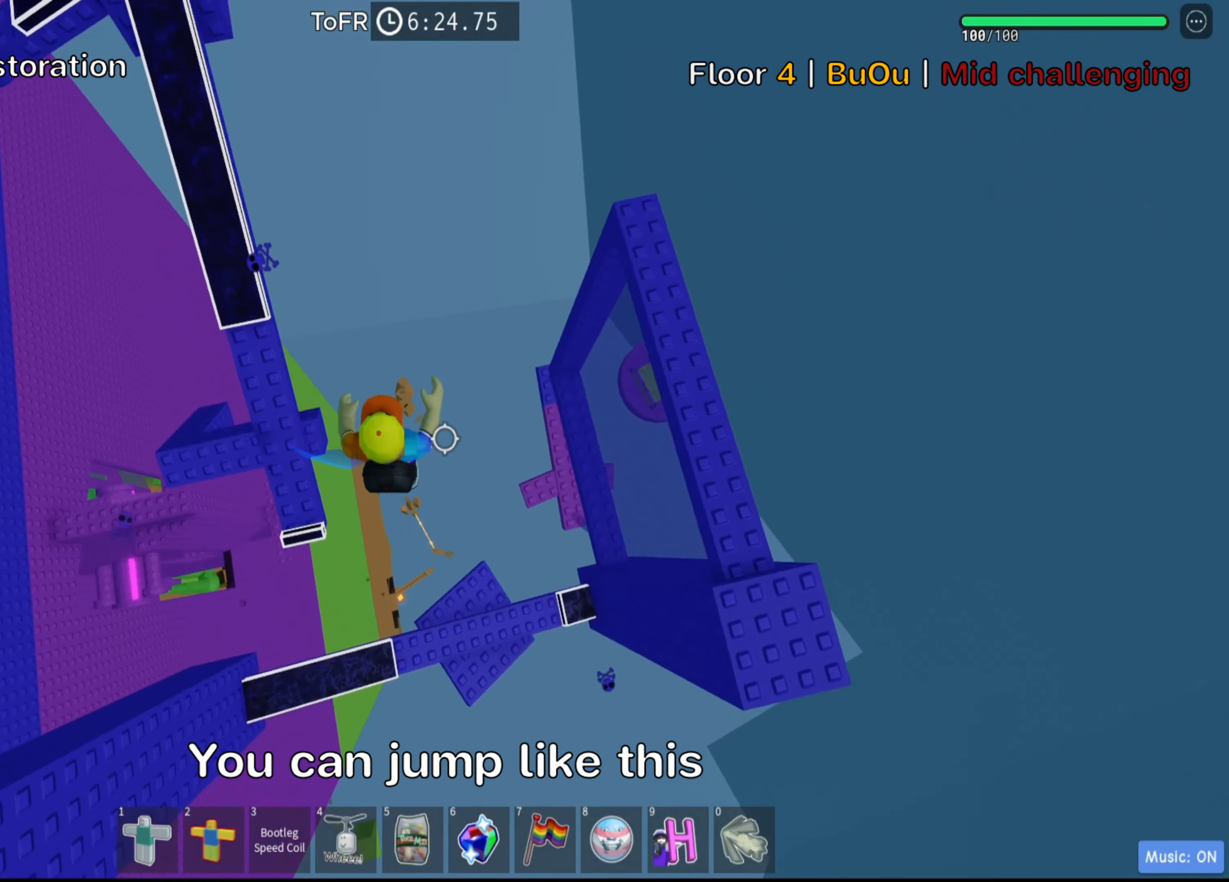
{"keys": ["d"], "events": []}
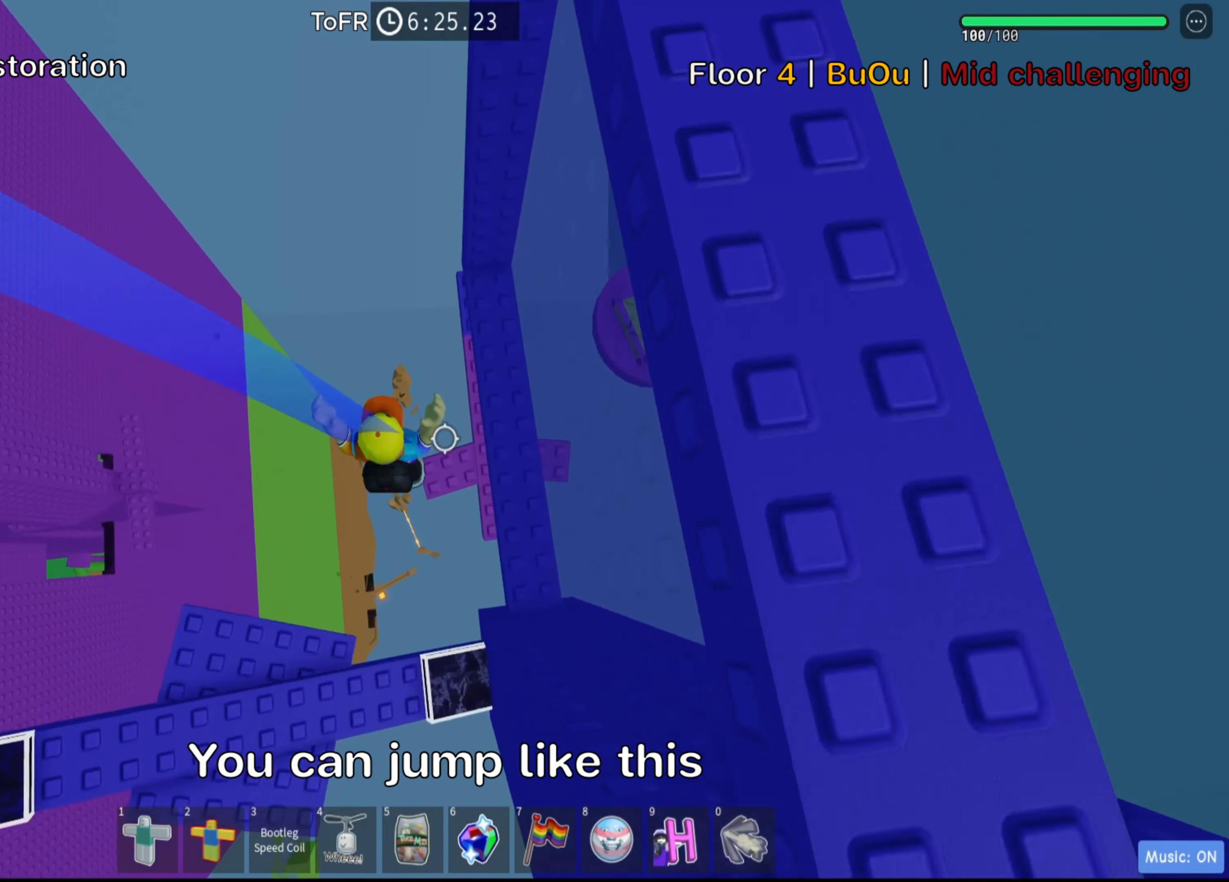
{"keys": ["d"], "events": [[250, "d", "up"], [367, "d", "down"]]}
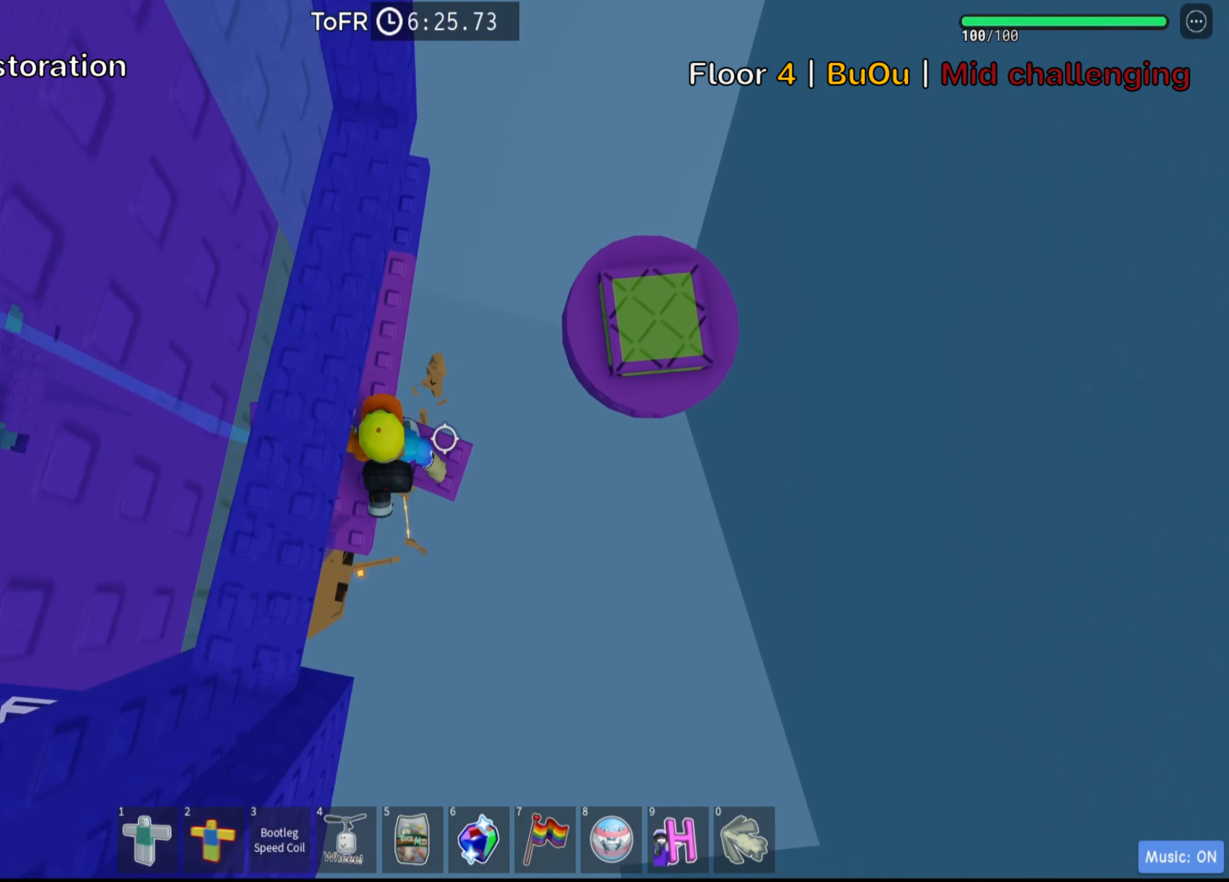
{"keys": ["d"], "events": [[183, "space", "down"], [350, "space", "up"]]}
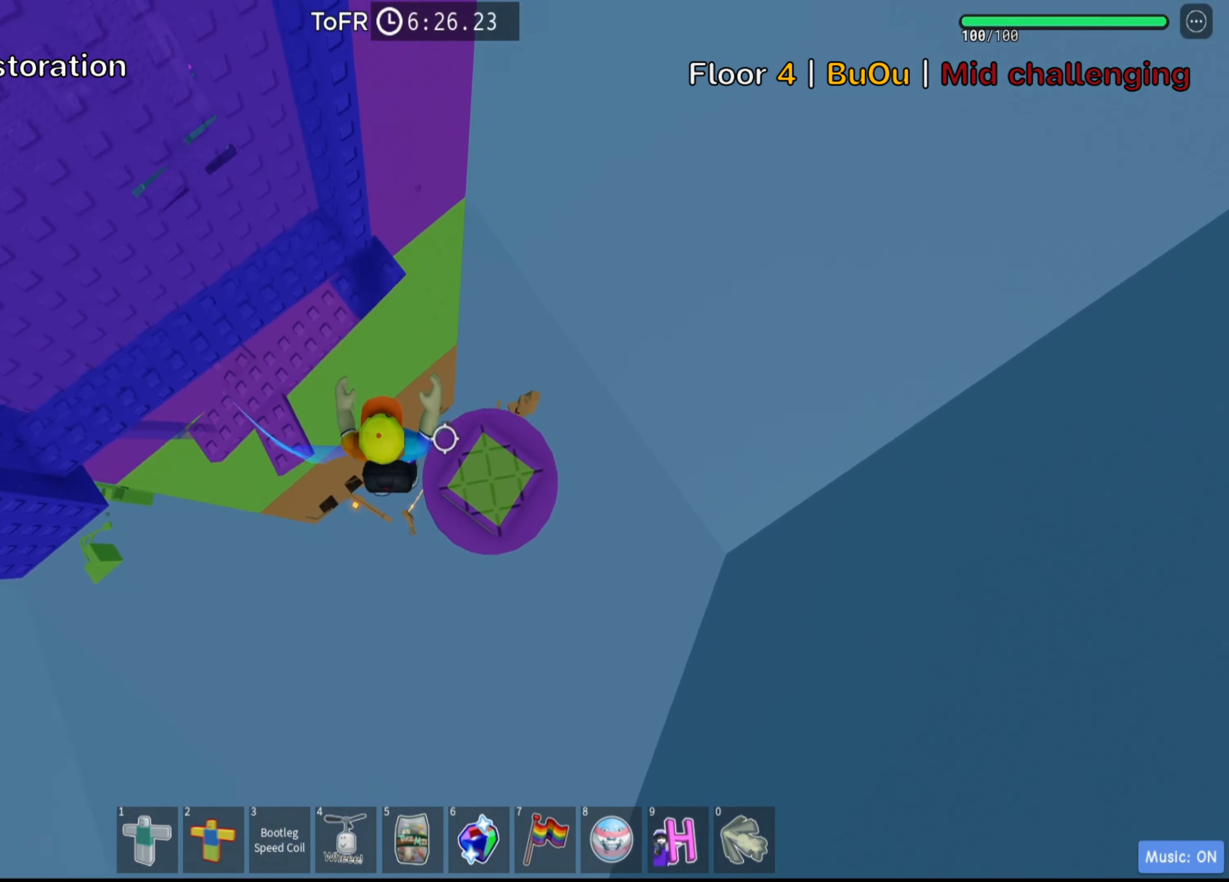
{"keys": ["shift"], "events": [[200, "d", "up"], [233, "shift", "down"], [383, "shift", "up"], [483, "shift", "down"]]}
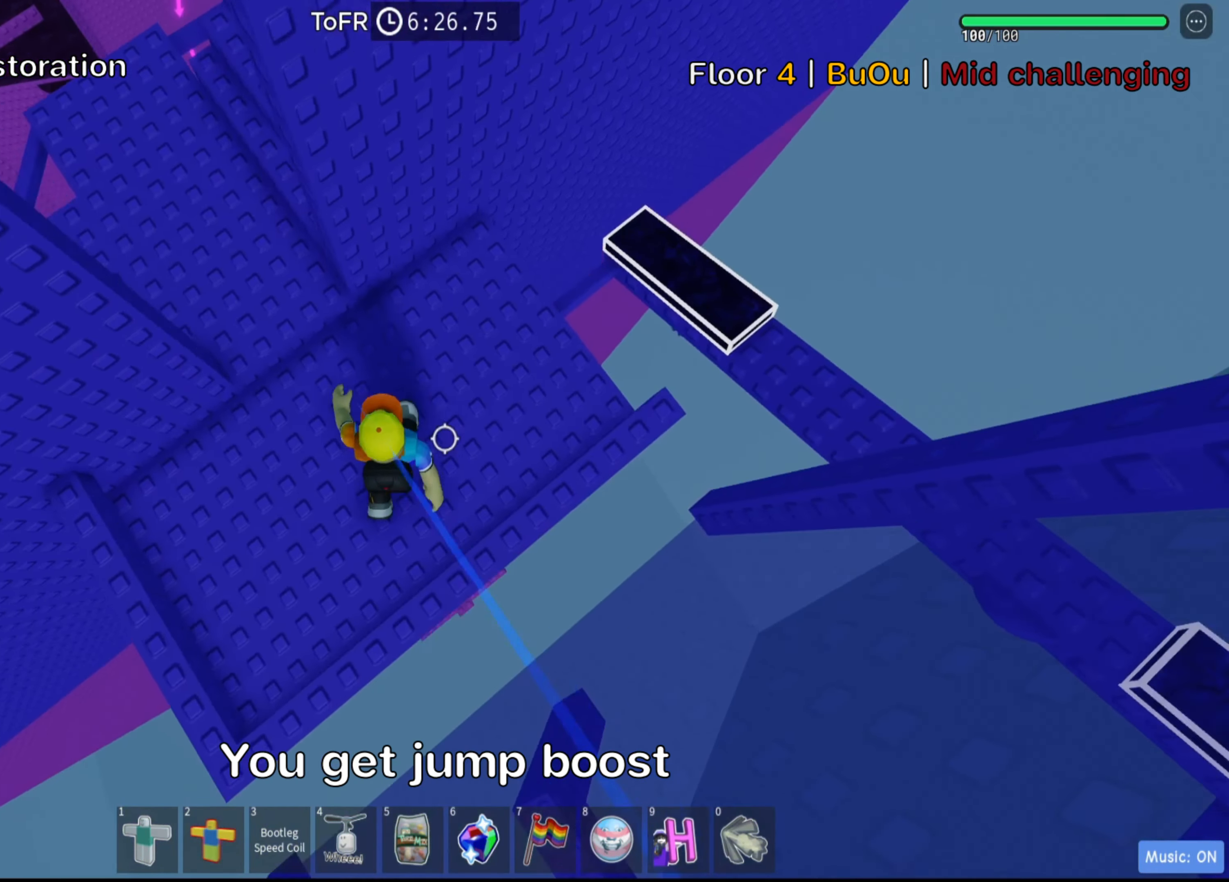
{"keys": ["w"], "events": [[133, "shift", "up"], [333, "w", "down"]]}
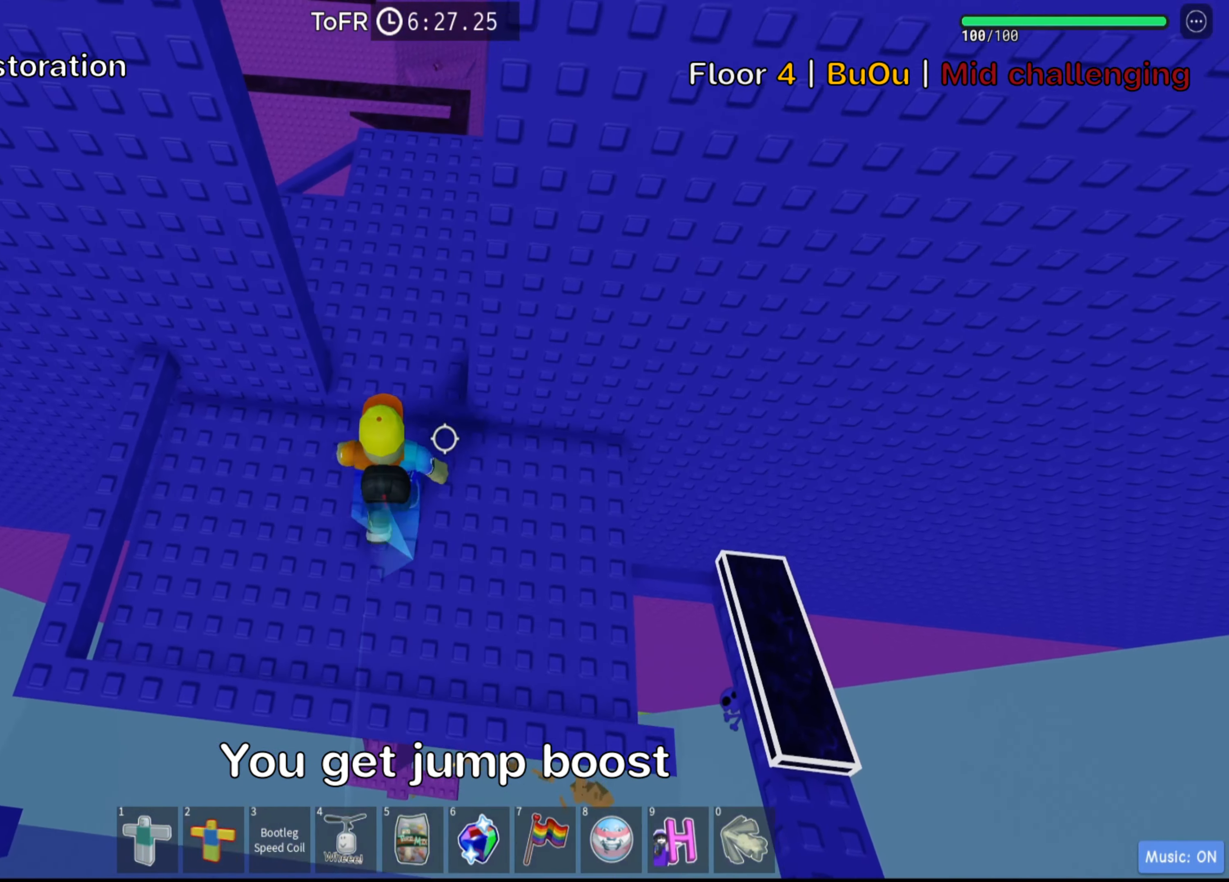
{"keys": ["d", "w"], "events": [[284, "d", "down"]]}
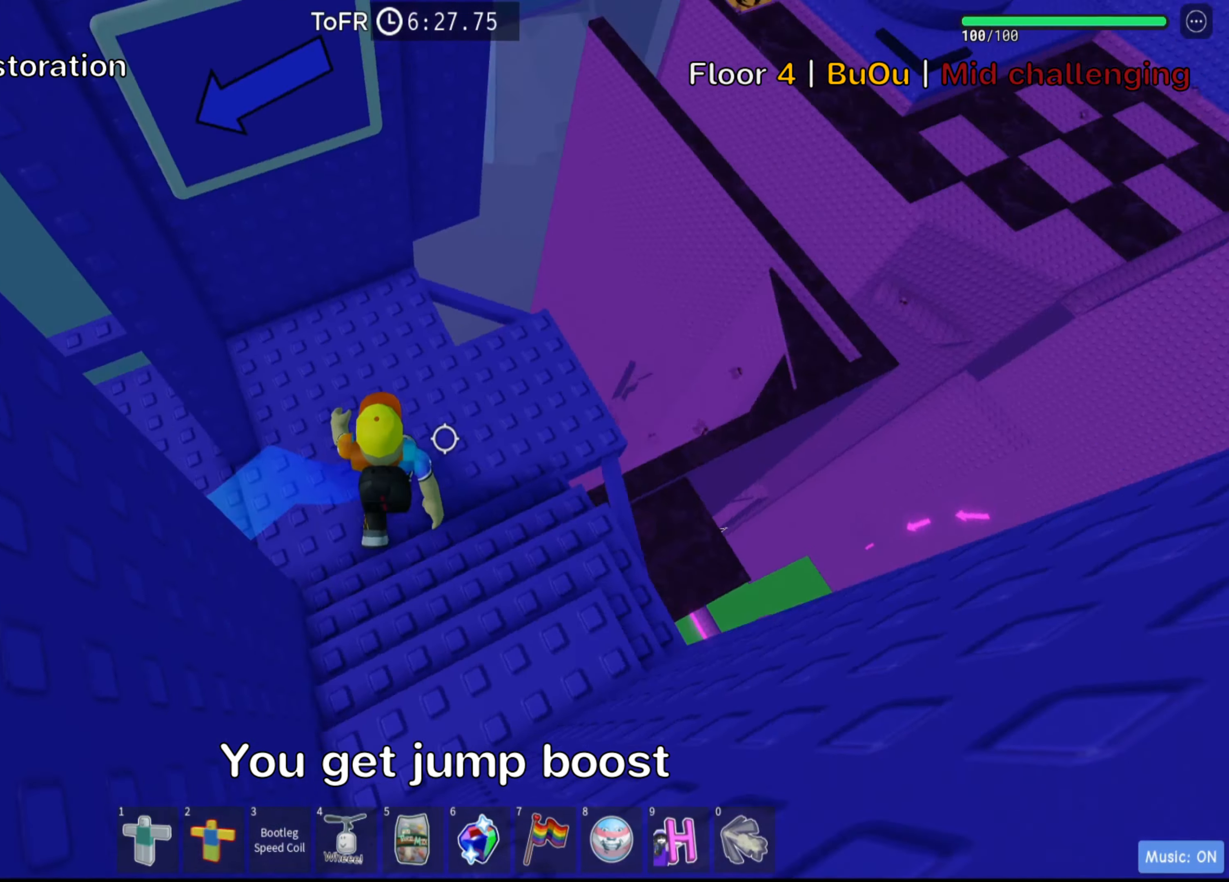
{"keys": [], "events": [[184, "d", "up"], [317, "w", "up"]]}
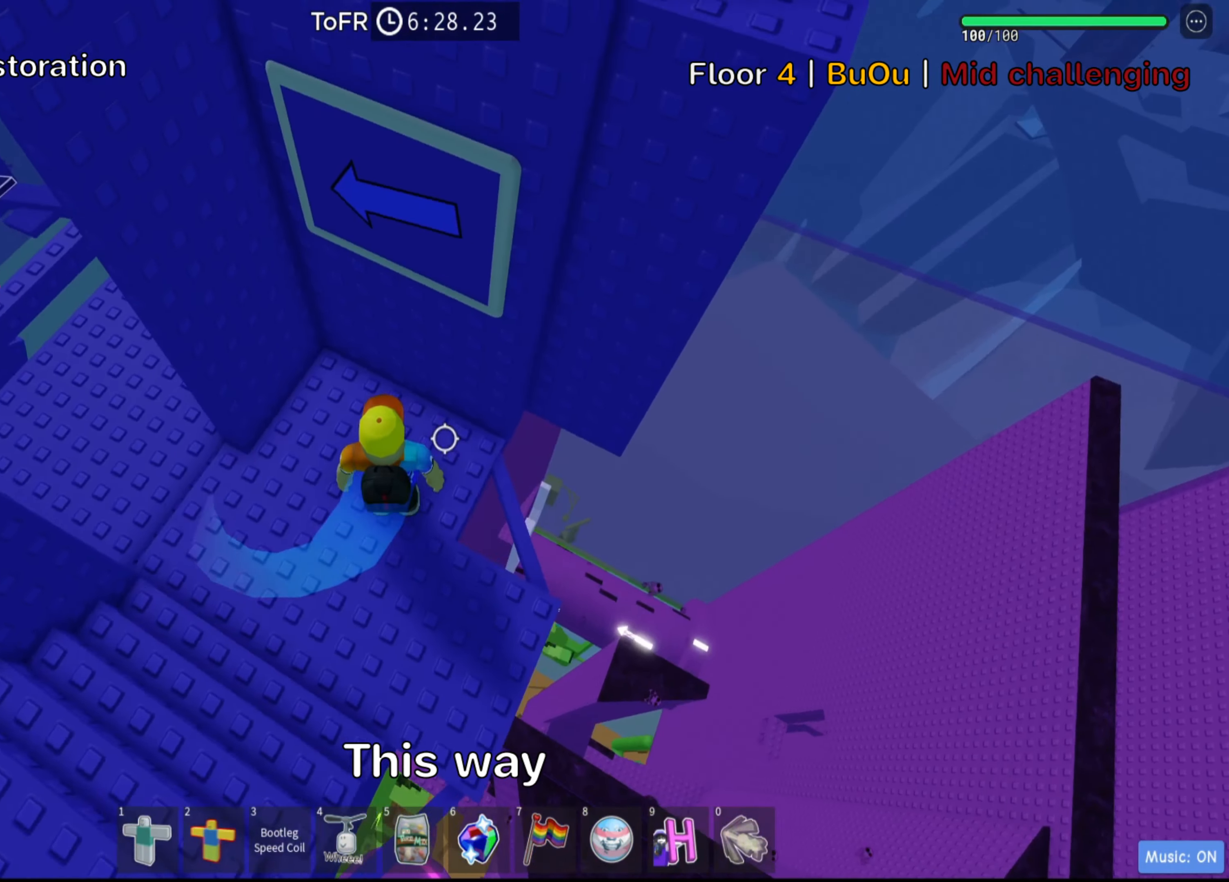
{"keys": [], "events": [[84, "space", "down"], [267, "space", "up"]]}
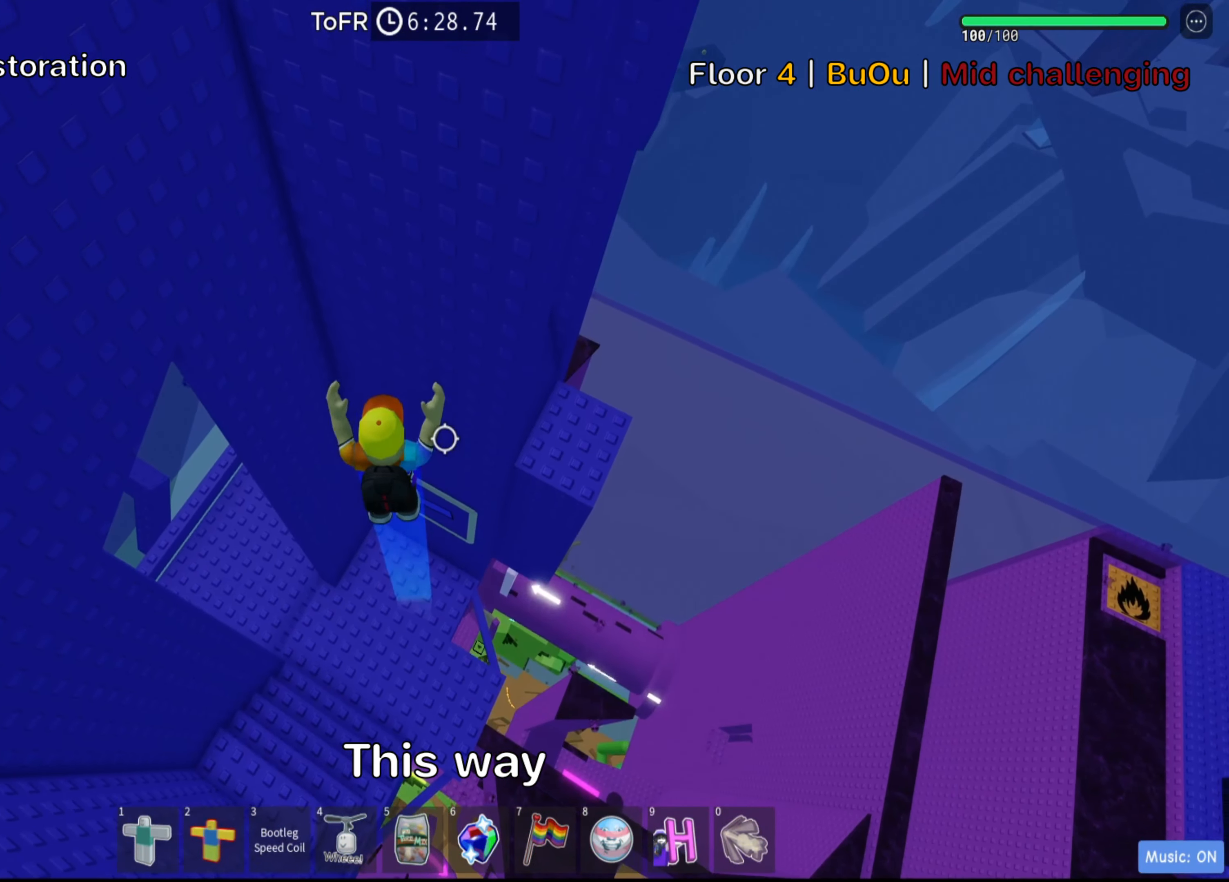
{"keys": ["d"], "events": [[467, "d", "down"]]}
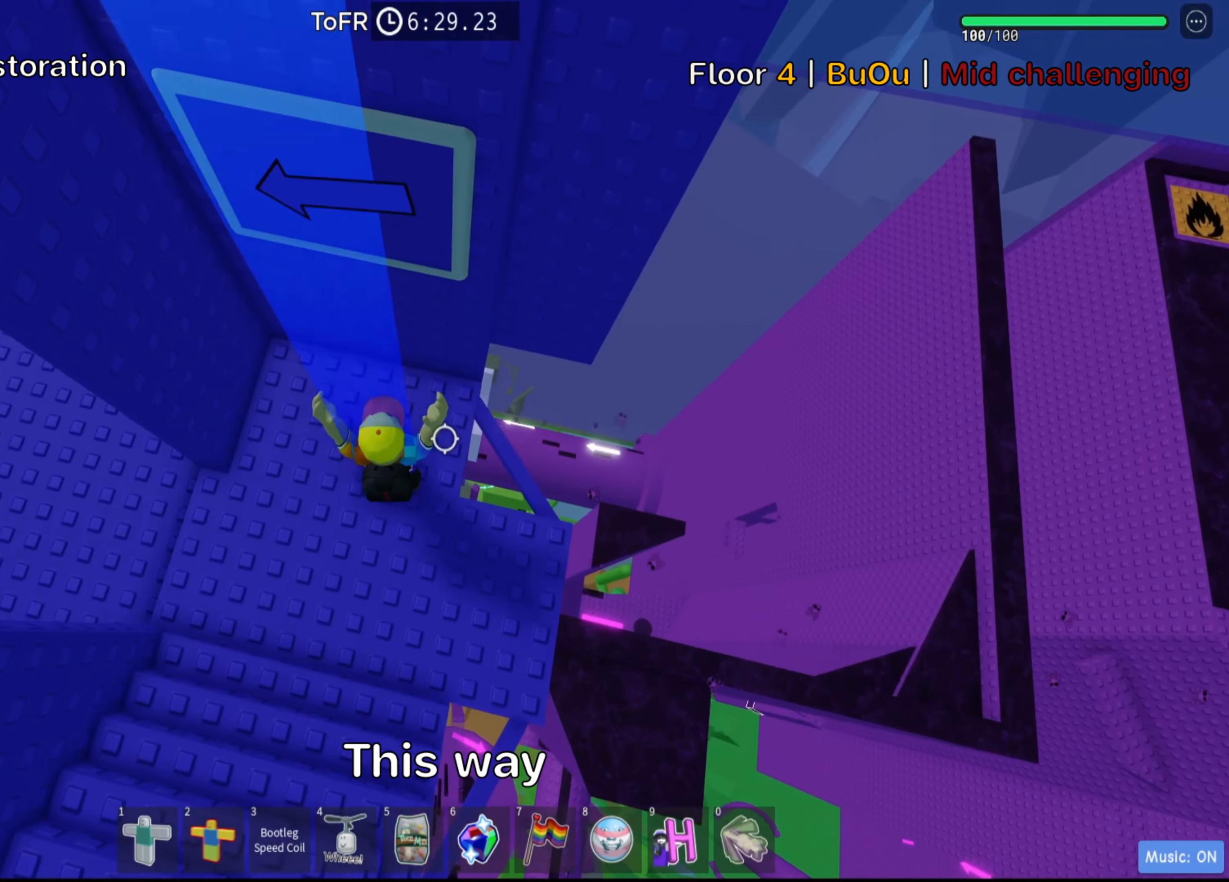
{"keys": ["d", "w"], "events": [[100, "space", "down"], [234, "space", "up"], [284, "w", "down"]]}
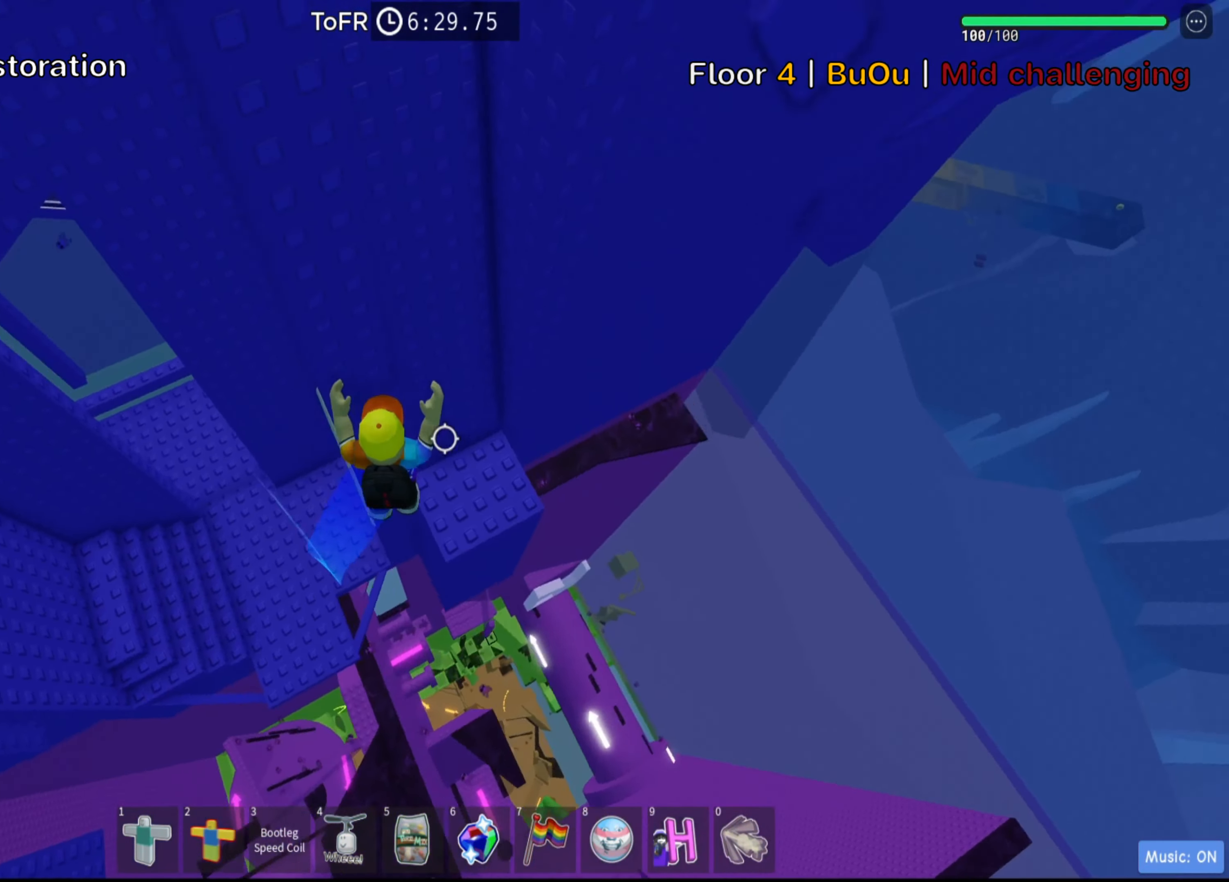
{"keys": ["w"], "events": [[267, "d", "up"], [284, "space", "down"], [500, "space", "up"]]}
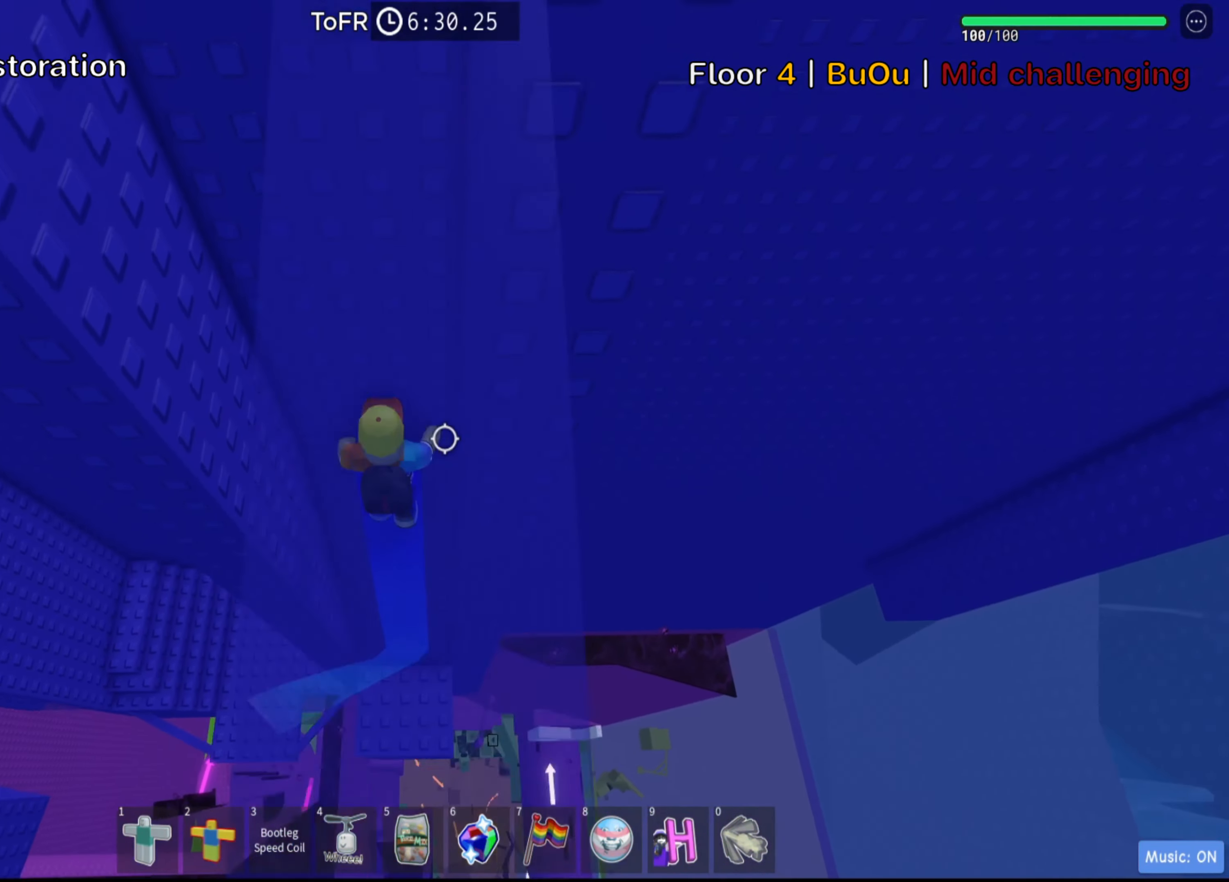
{"keys": ["space"], "events": [[217, "space", "down"], [317, "w", "up"], [384, "space", "up"], [484, "space", "down"]]}
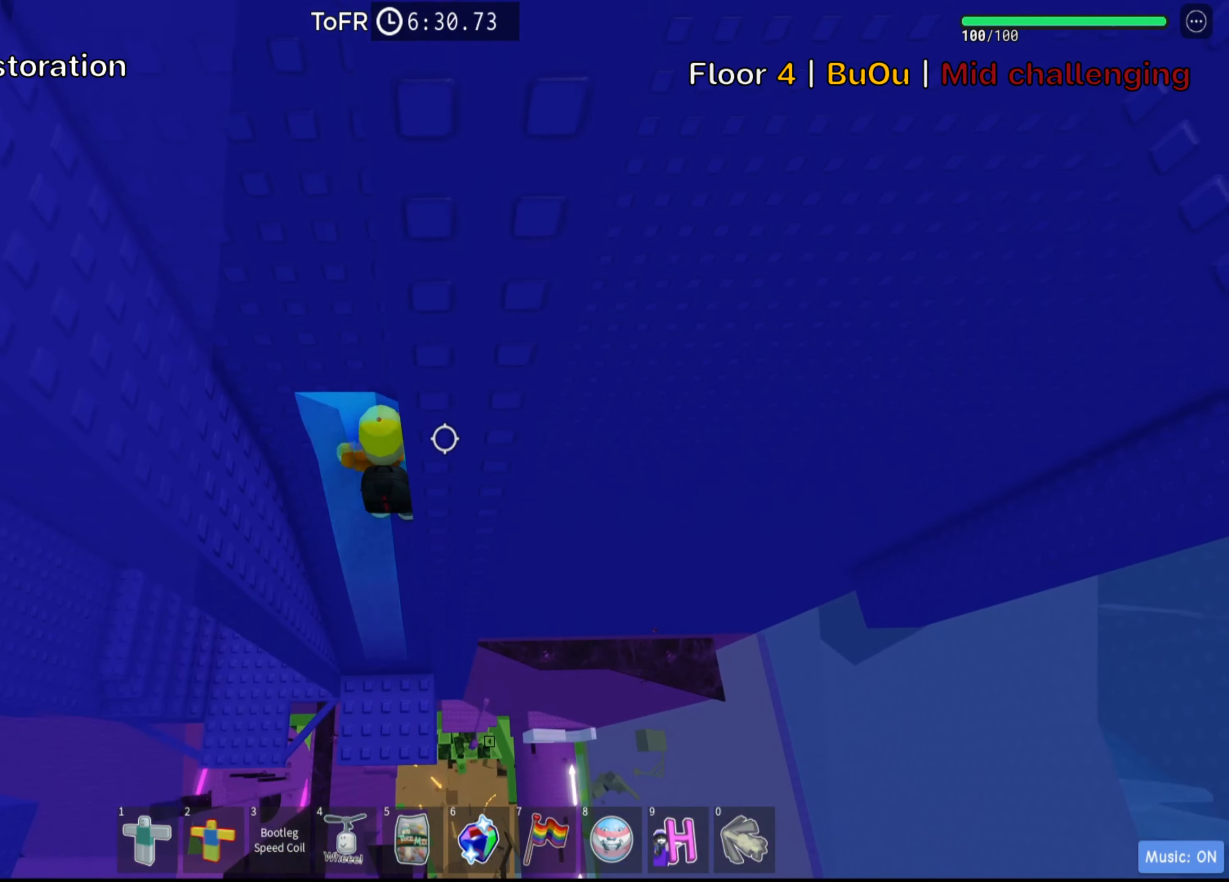
{"keys": ["a", "w"], "events": [[150, "space", "up"], [184, "w", "down"], [234, "a", "down"]]}
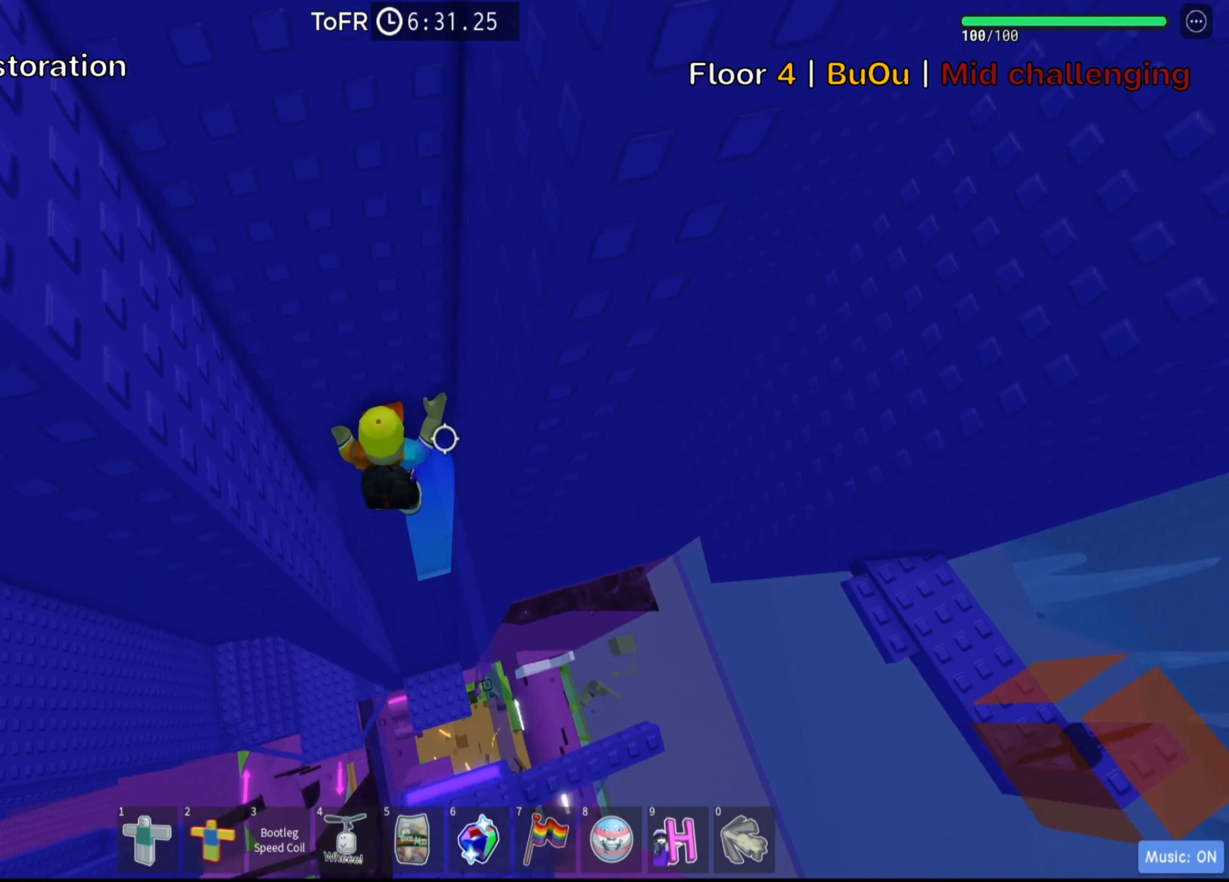
{"keys": [], "events": [[67, "a", "up"], [67, "w", "up"]]}
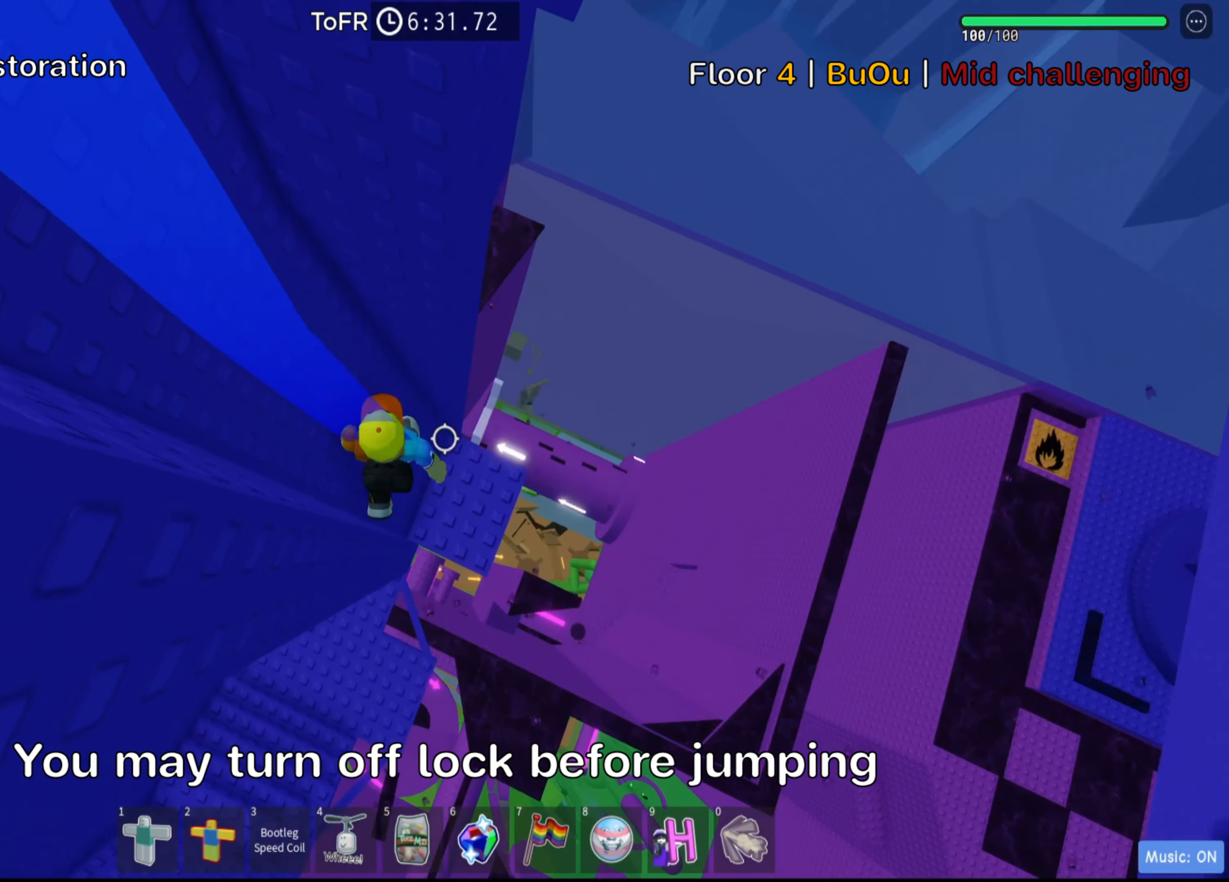
{"keys": [], "events": [[17, "shift", "down"], [150, "shift", "up"]]}